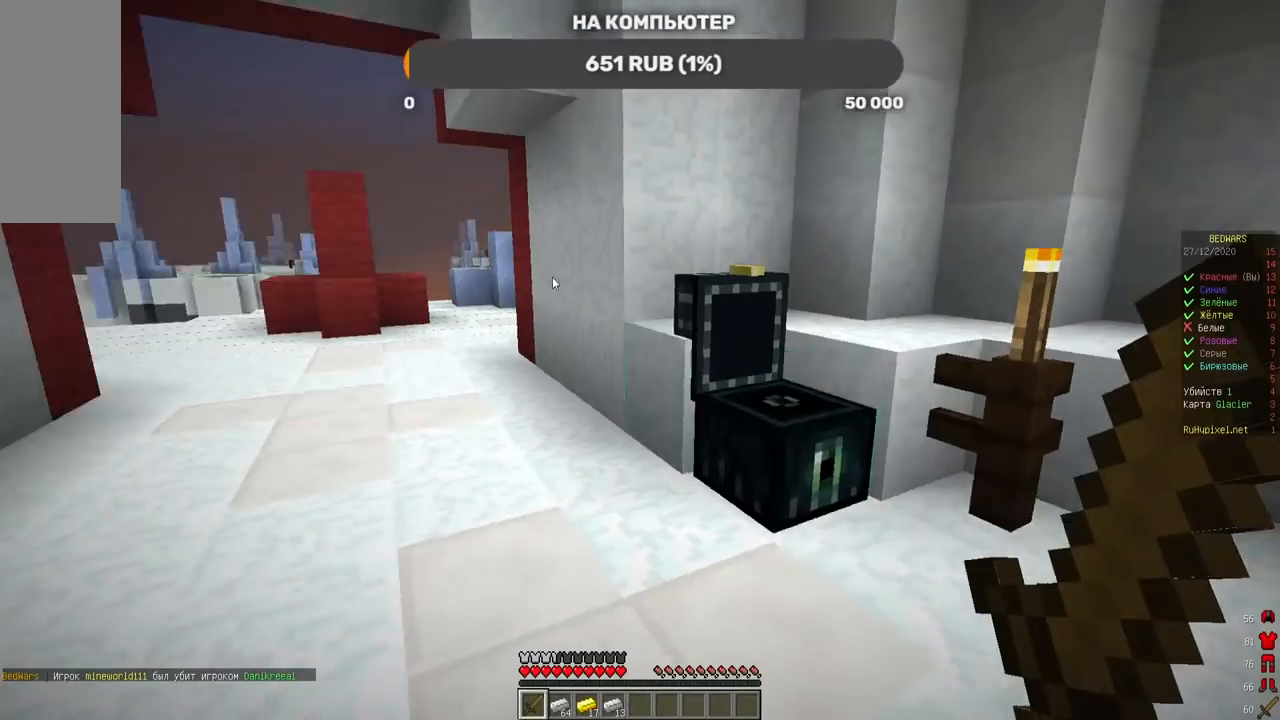
Gameplay with keyboard and mouse; each line is a JSON object with the keys and mouse buttons held at the frame after it. "events" lists presses ("down") and releases ("up") of "a", "d", "s", "w", "mouse_left" and "mouse_right" between this image and that frame as [ms after this image, input, new state], when the widget could be followed in between. "mouse_left", "mouse_right" = the "left", "right" buttons of the "mouse" list. No other keys are recorded. Fast repeated clicks can show as one long hold. Mouse movement is not recorded.
{"keys": ["w"], "mouse": [], "events": [[16, "w", "down"], [252, "a", "down"], [470, "a", "up"]]}
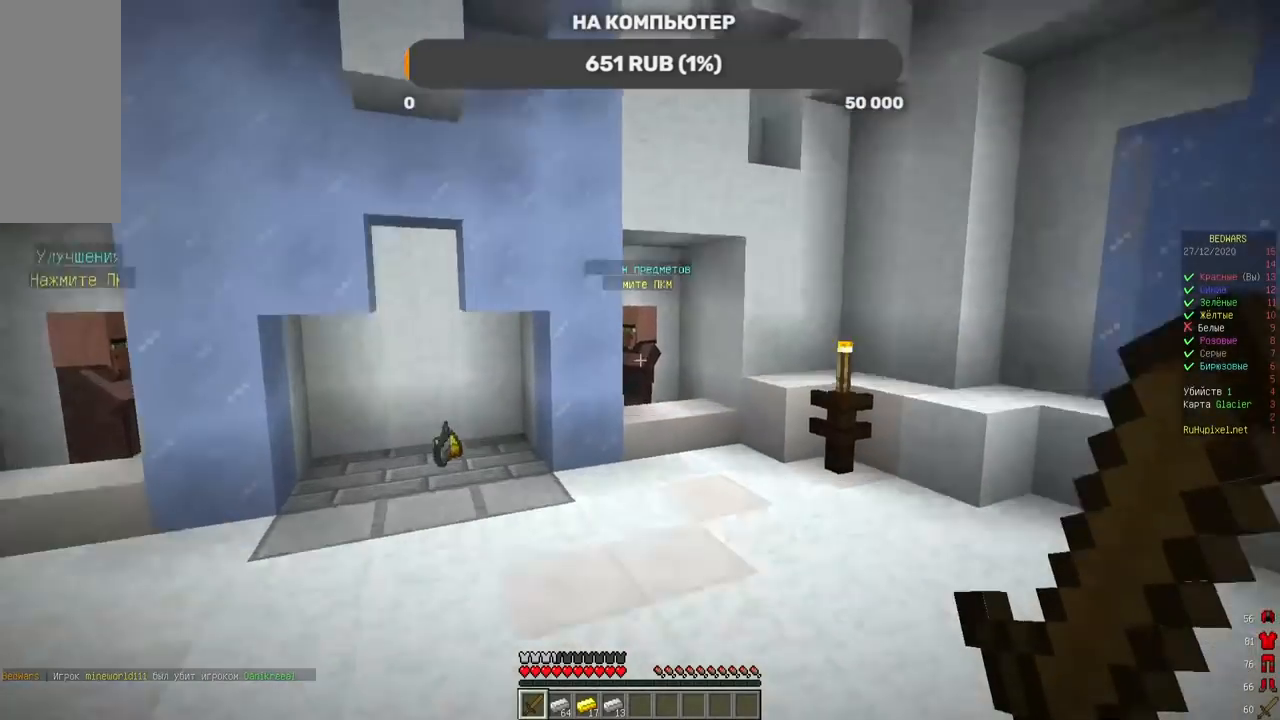
{"keys": ["a", "w"], "mouse": [], "events": [[453, "a", "down"]]}
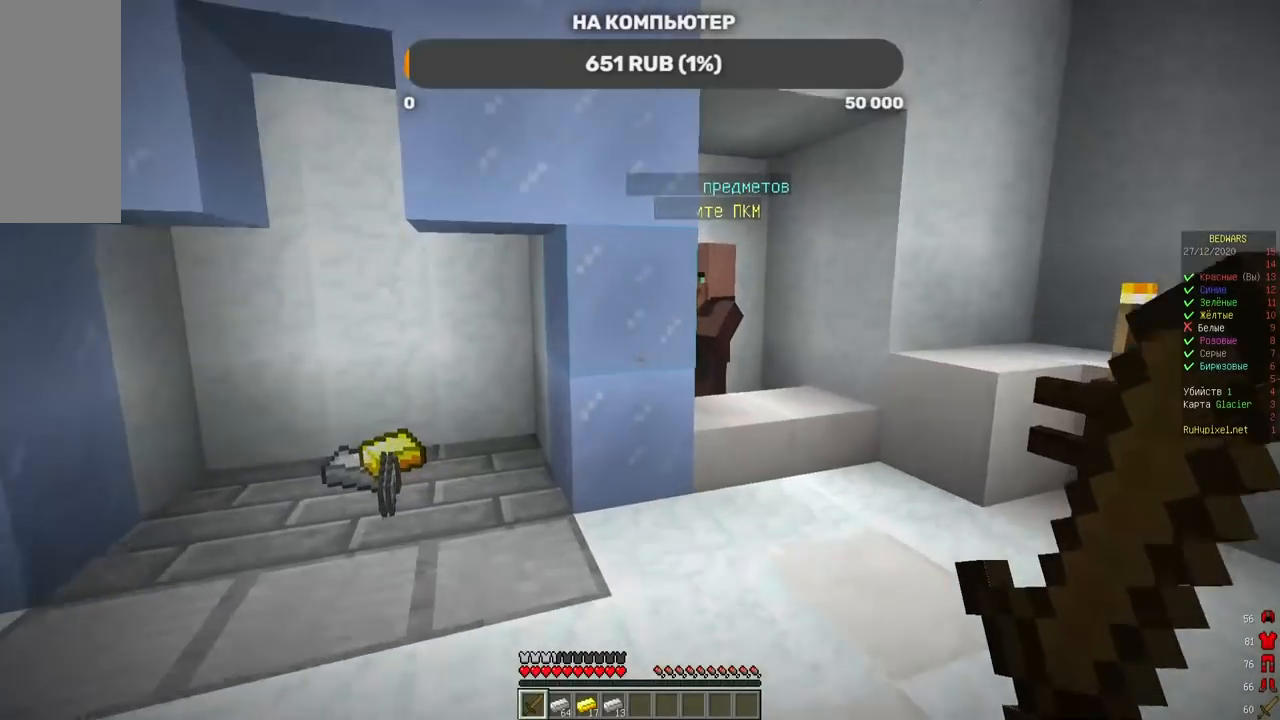
{"keys": ["a", "w"], "mouse": ["left"]}
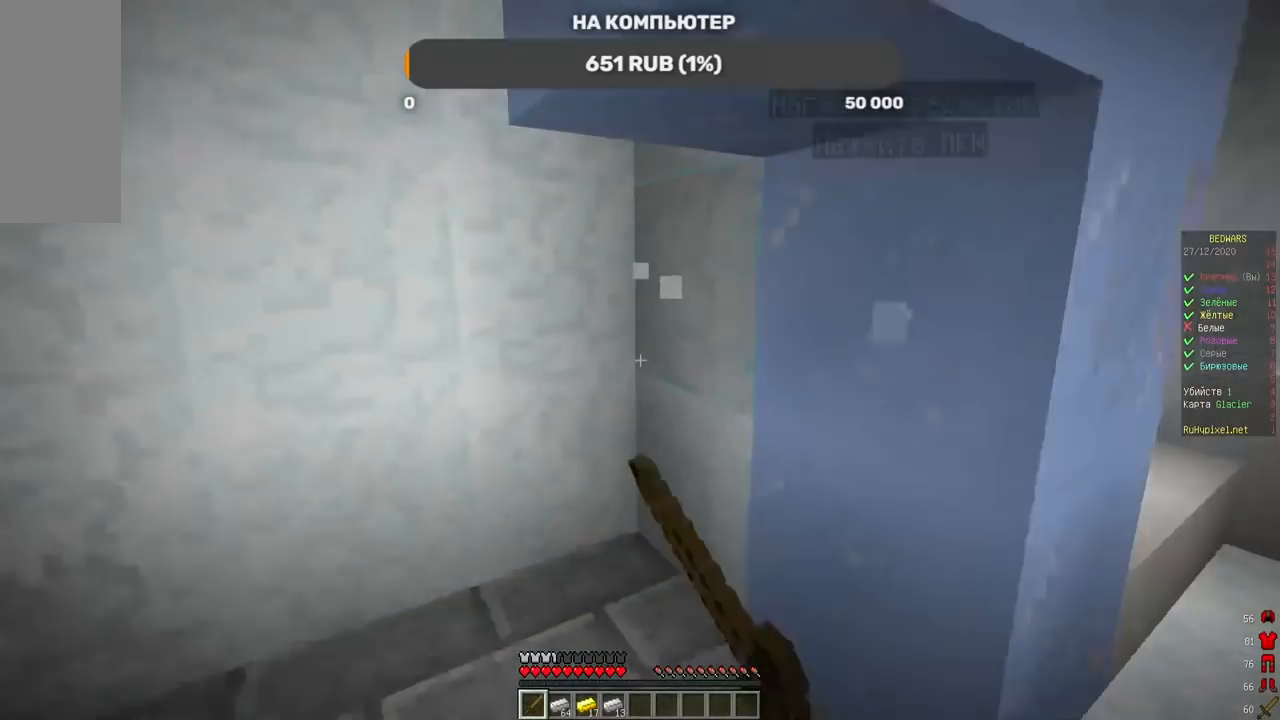
{"keys": ["d"], "mouse": ["left"], "events": [[51, "a", "up"], [202, "d", "down"], [471, "w", "up"]]}
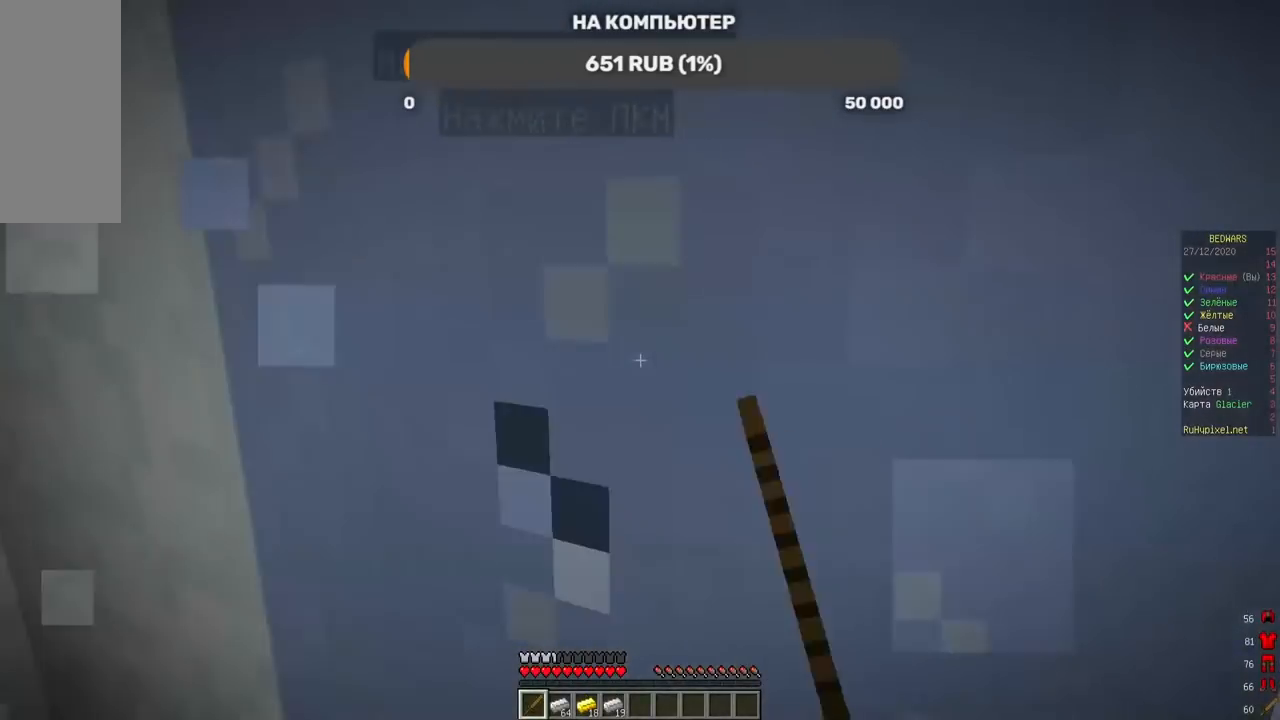
{"keys": ["d", "w"], "mouse": [], "events": [[68, "mouse_left", "up"], [336, "w", "down"]]}